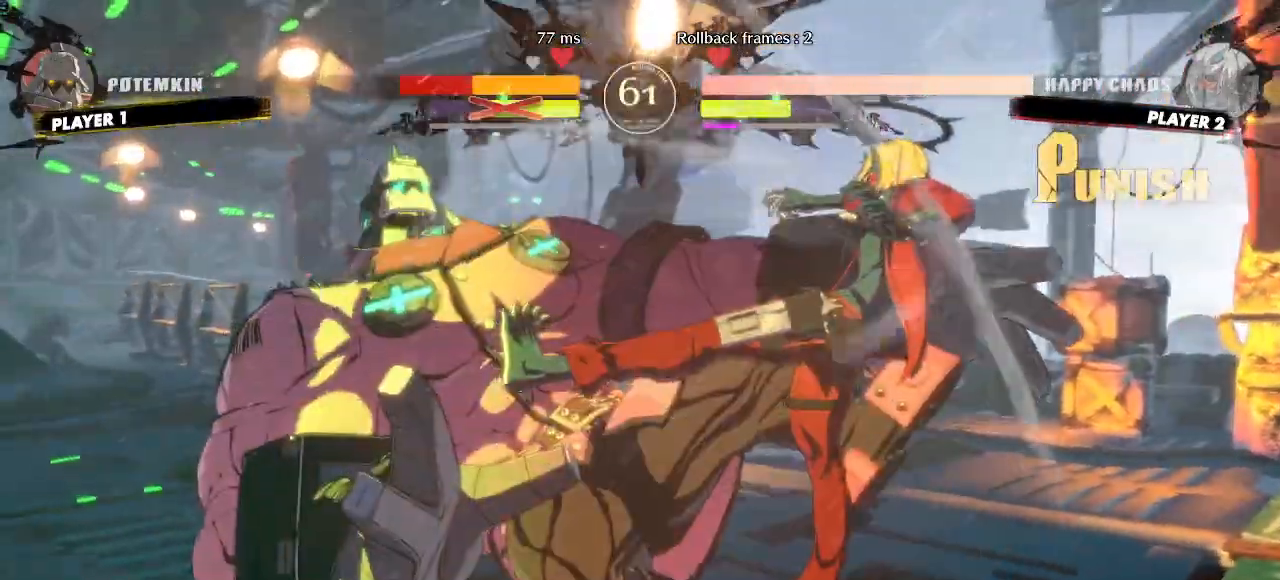
Gameplay with a controller (arcade stick); each line is a JSON object with the inputs held at the frame after it. "events" lists button and stick changes between this image and that frame as [ms after this image, input, new state], when the widget could be followed in between. Not read: HS L3 P R3 S other_buttons.
{"buttons": ["DPAD_DOWN"]}
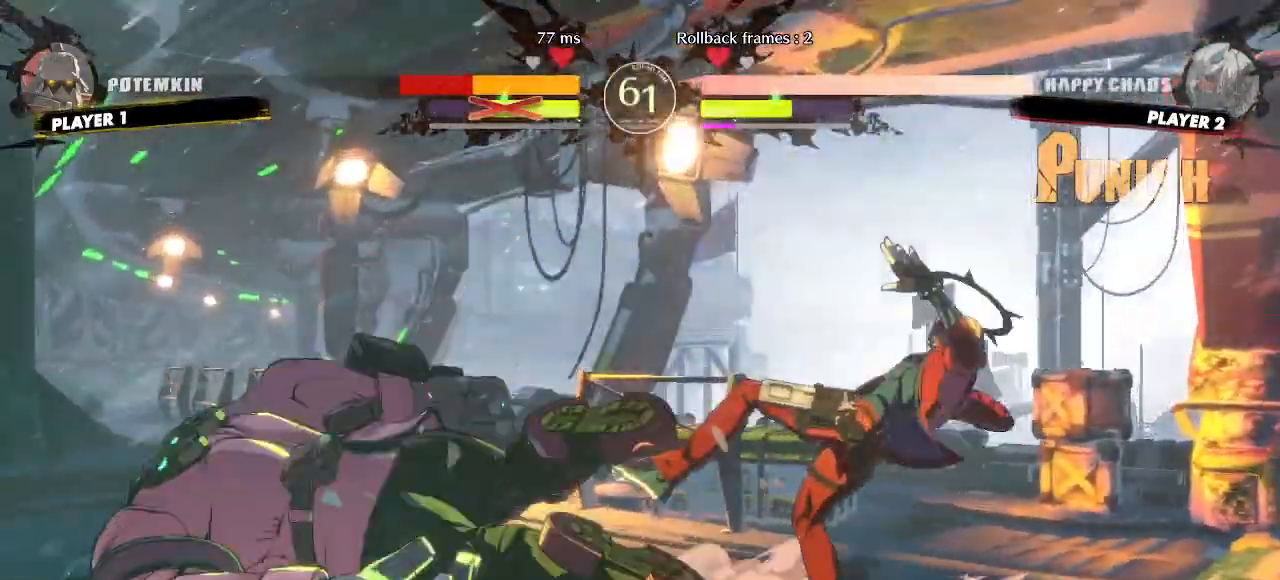
{"buttons": ["DPAD_DOWN"], "events": [[367, "DPAD_DOWN", "up"], [467, "DPAD_DOWN", "down"]]}
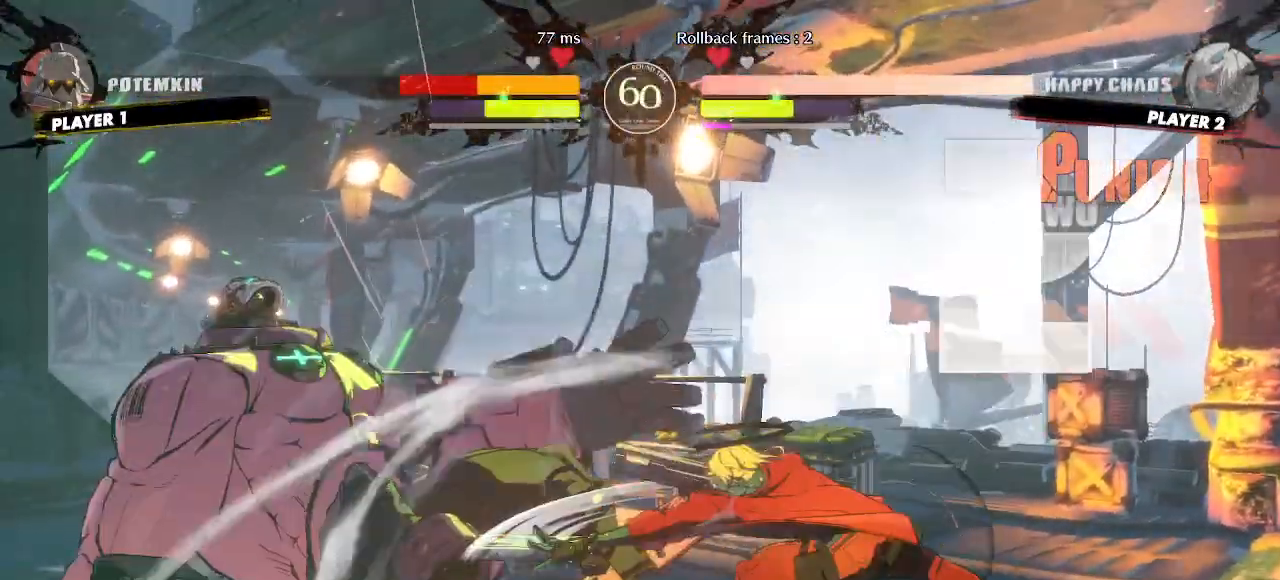
{"buttons": []}
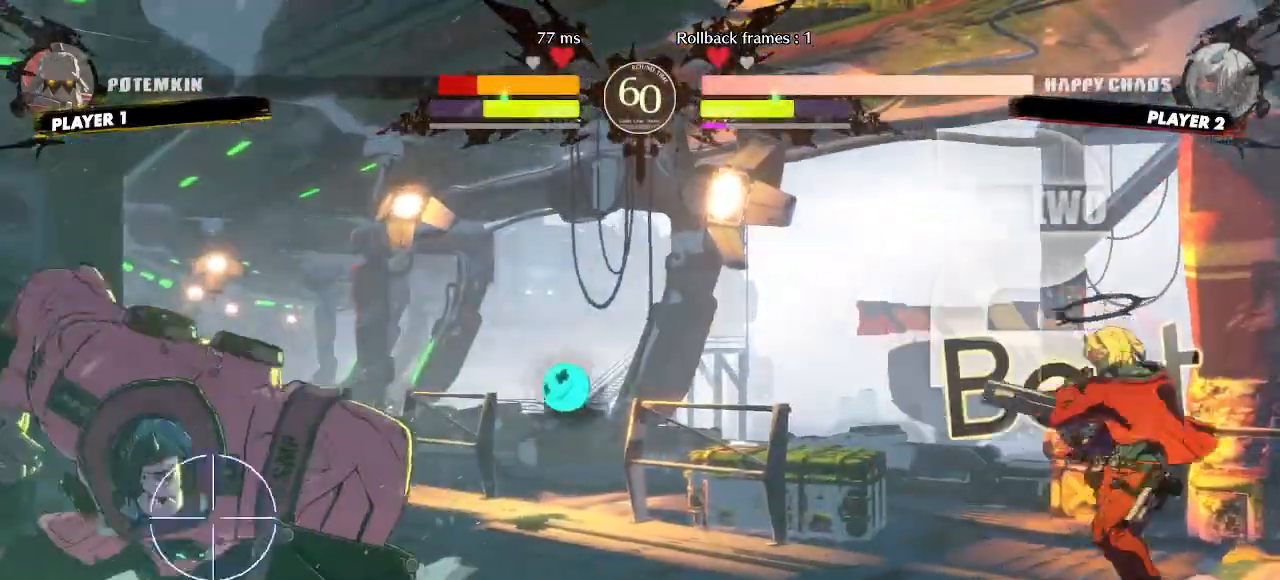
{"buttons": ["DPAD_RIGHT"]}
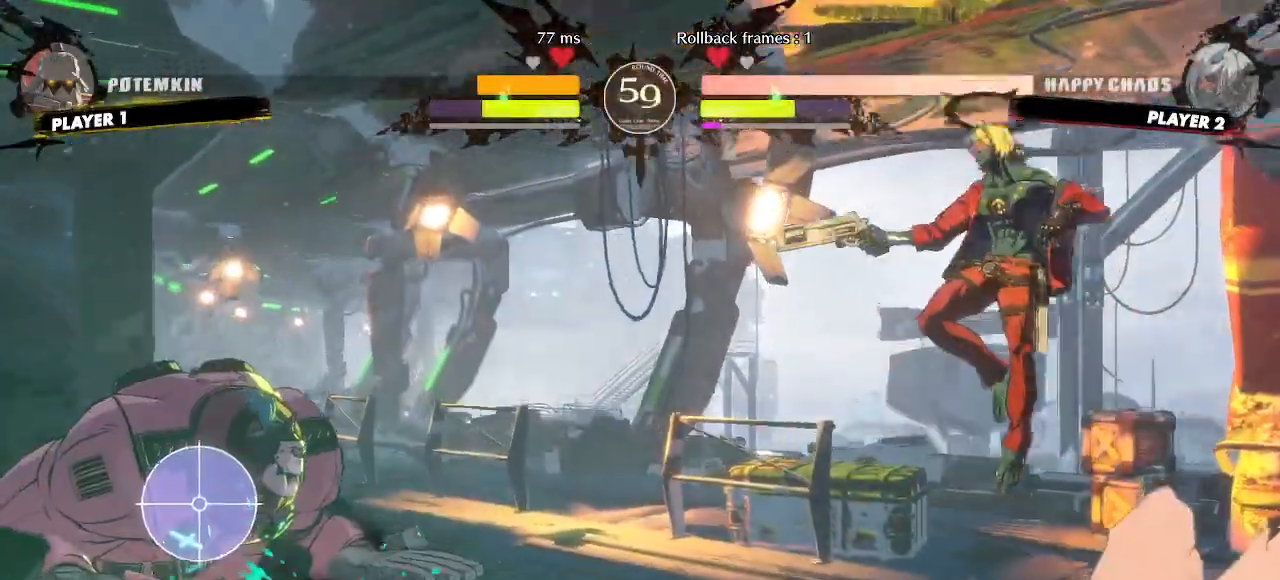
{"buttons": [], "events": [[350, "DPAD_RIGHT", "up"]]}